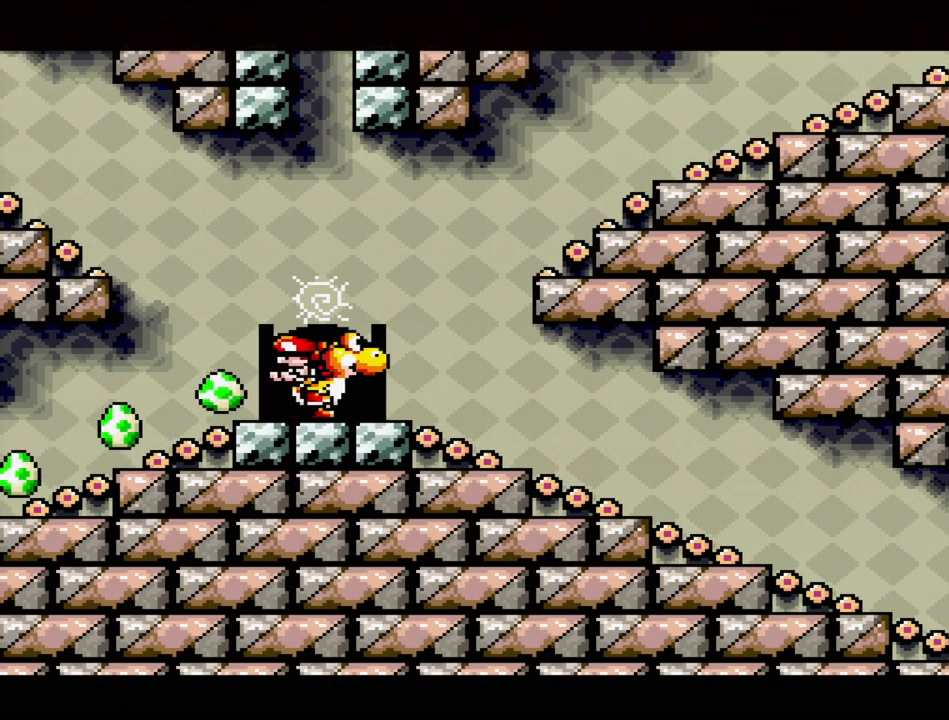
Gameplay with a controller (Nintendo layout); each line is a JSON object with the inputs held at the frame after it. "events" lists button and stick changes between this image and that frame as [ms after this image, input, new state], when the widget could be followed in between. Not read: L3 R3.
{"buttons": [], "events": []}
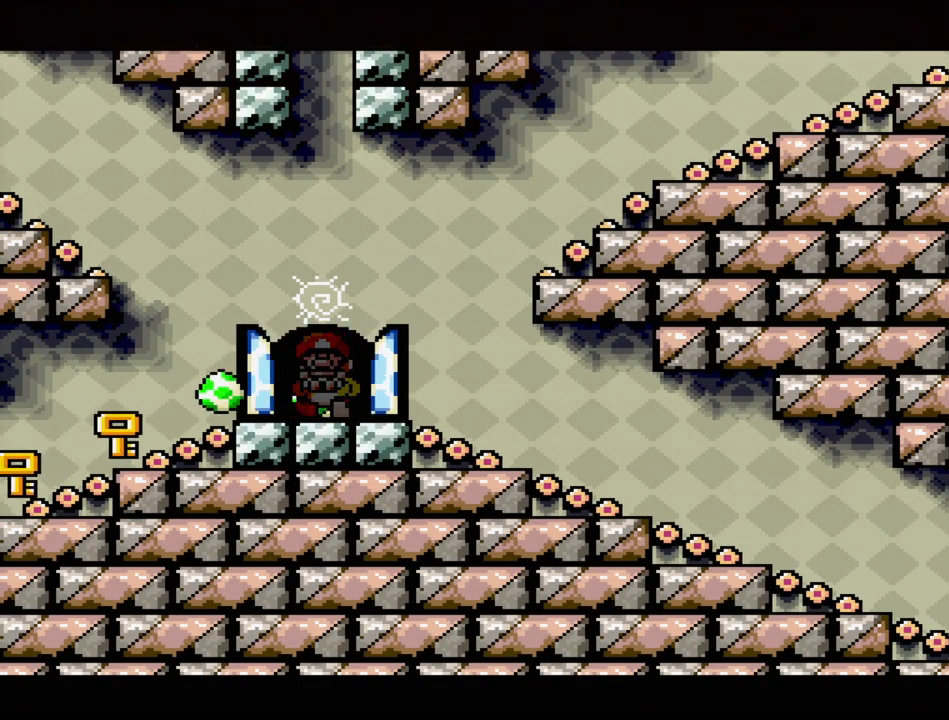
{"buttons": [], "events": []}
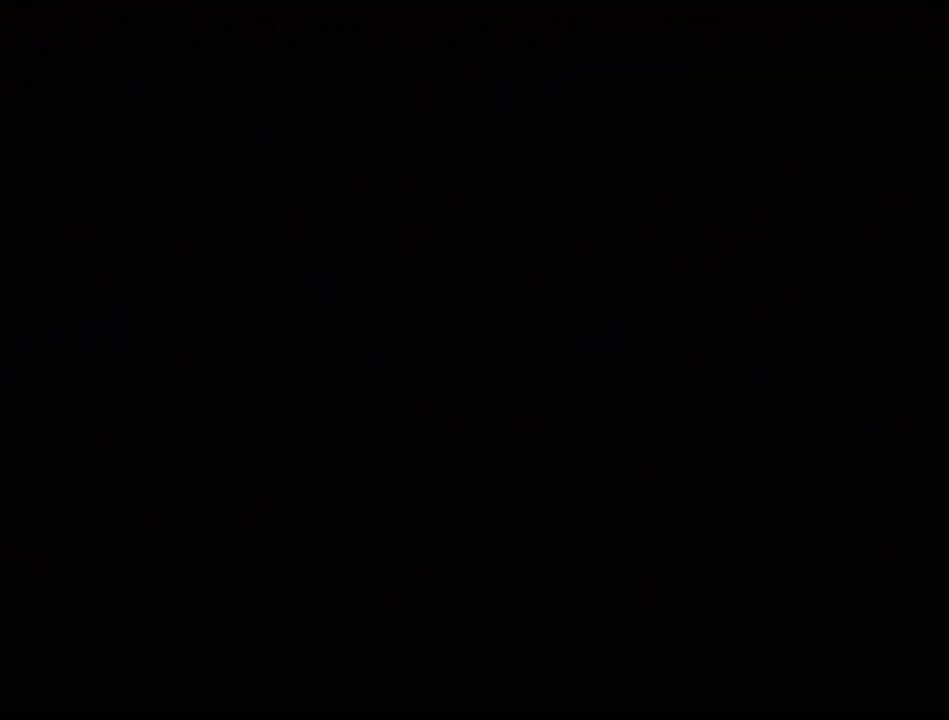
{"buttons": [], "events": []}
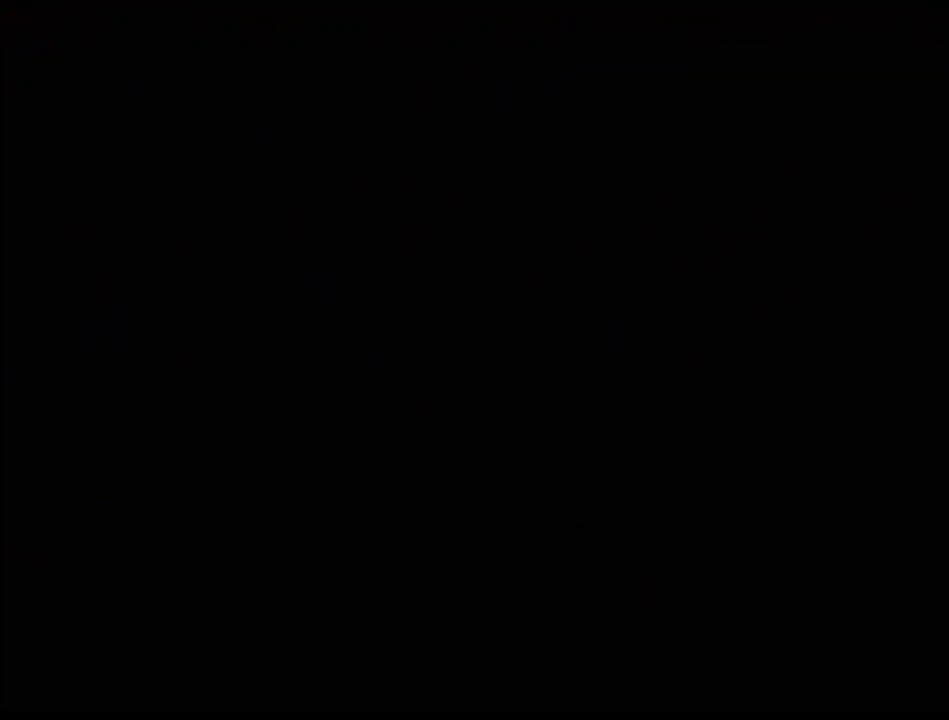
{"buttons": [], "events": []}
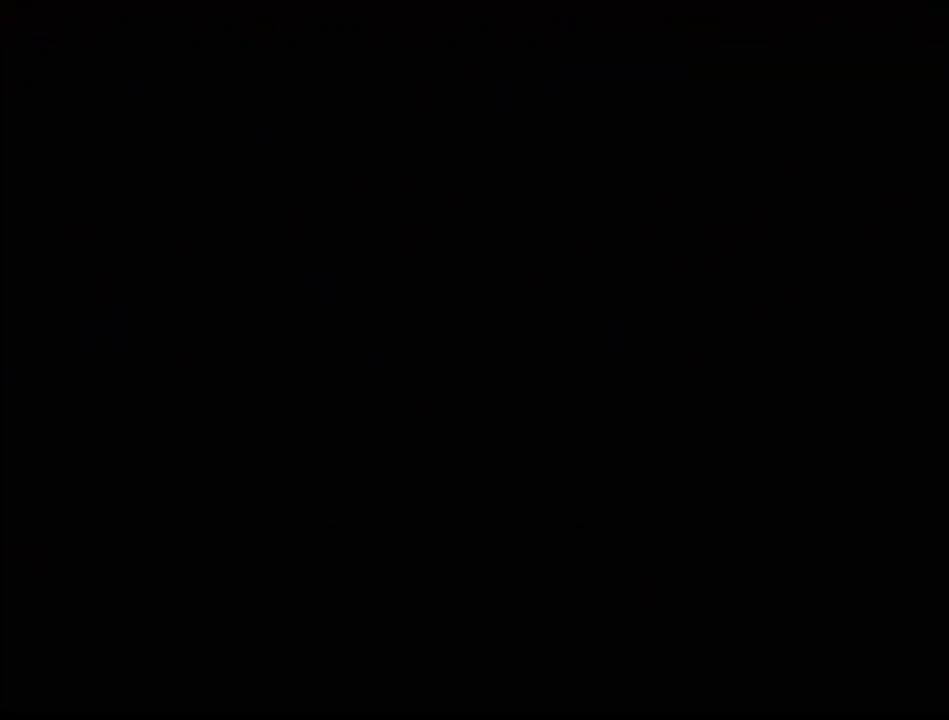
{"buttons": [], "events": []}
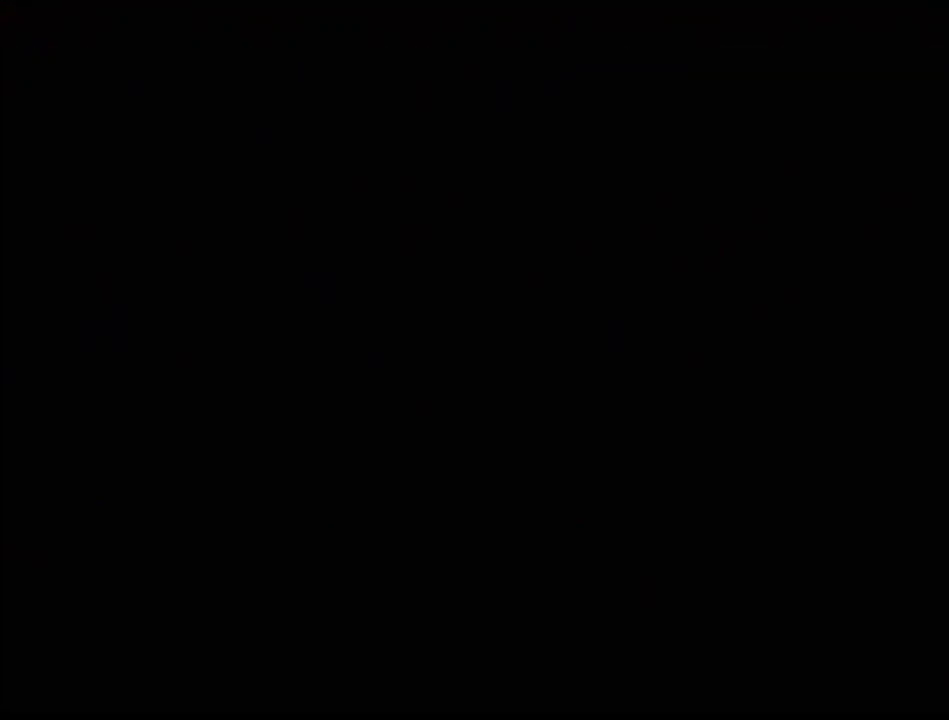
{"buttons": ["DPAD_RIGHT"], "events": [[400, "DPAD_RIGHT", "down"]]}
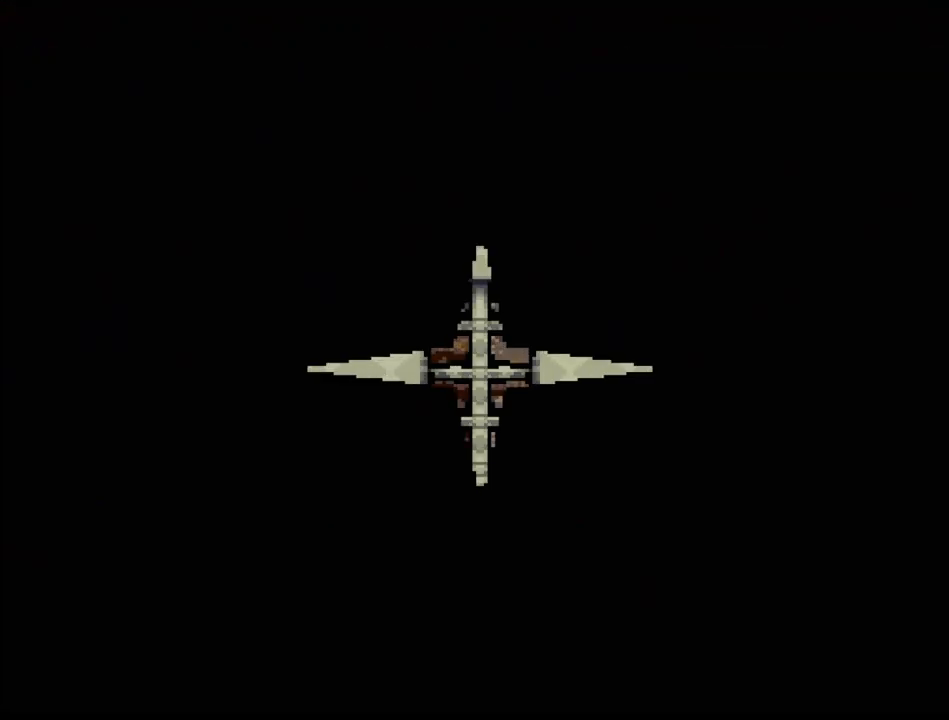
{"buttons": ["DPAD_RIGHT"], "events": []}
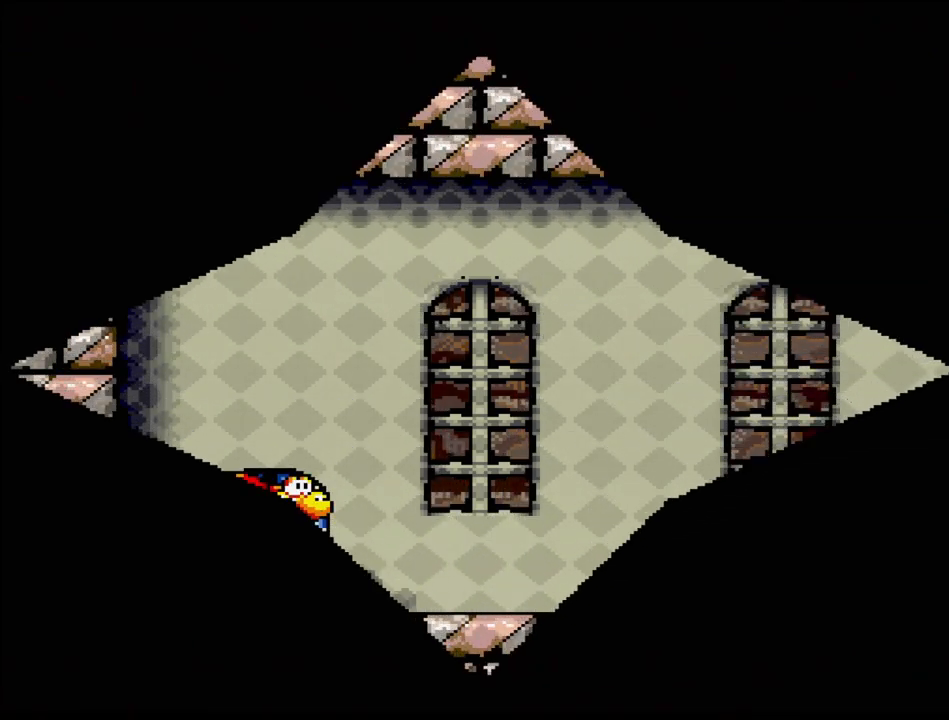
{"buttons": ["DPAD_RIGHT"], "events": []}
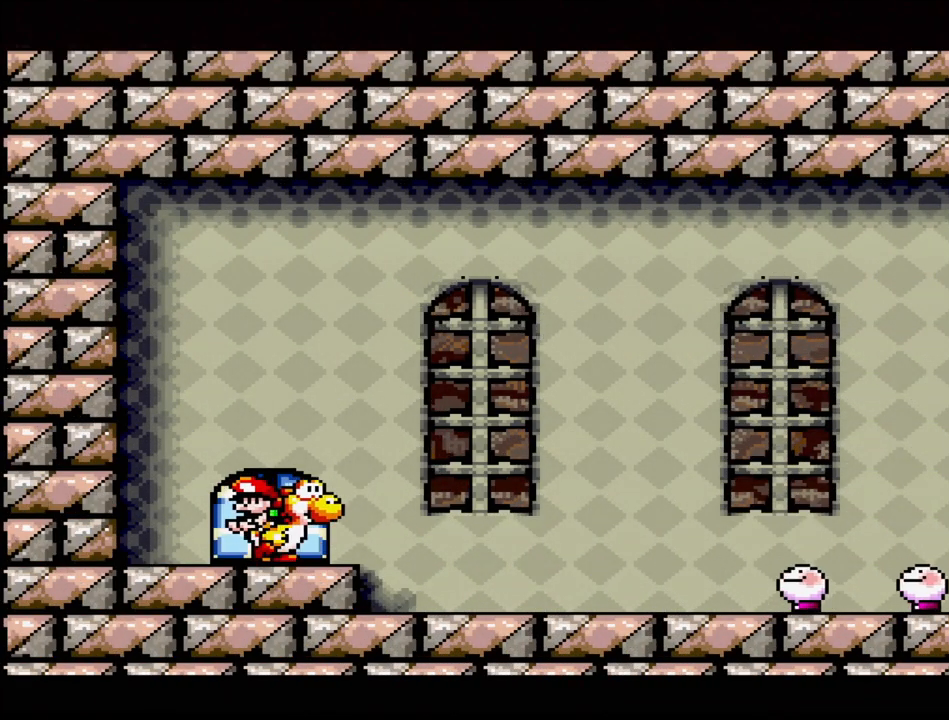
{"buttons": ["DPAD_RIGHT"], "events": []}
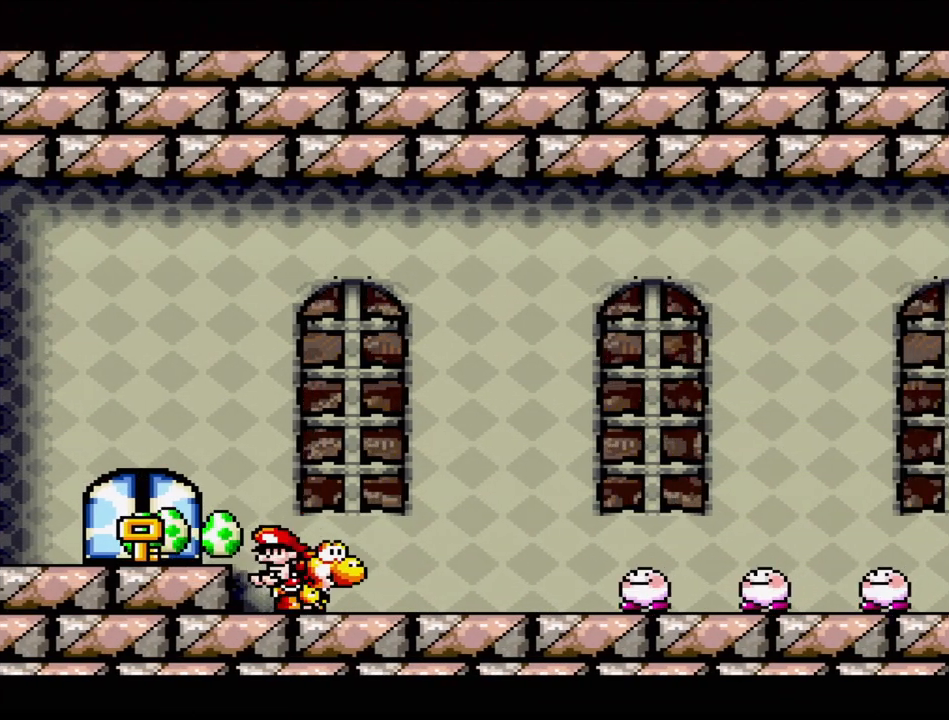
{"buttons": ["B", "DPAD_RIGHT"], "events": [[350, "B", "down"]]}
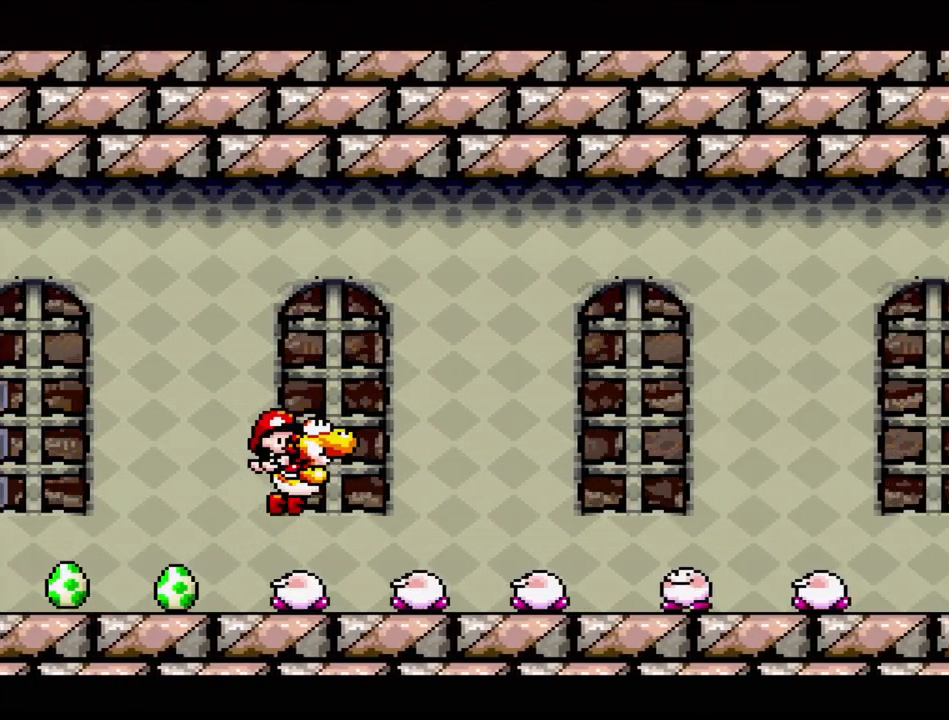
{"buttons": ["B", "DPAD_RIGHT"], "events": []}
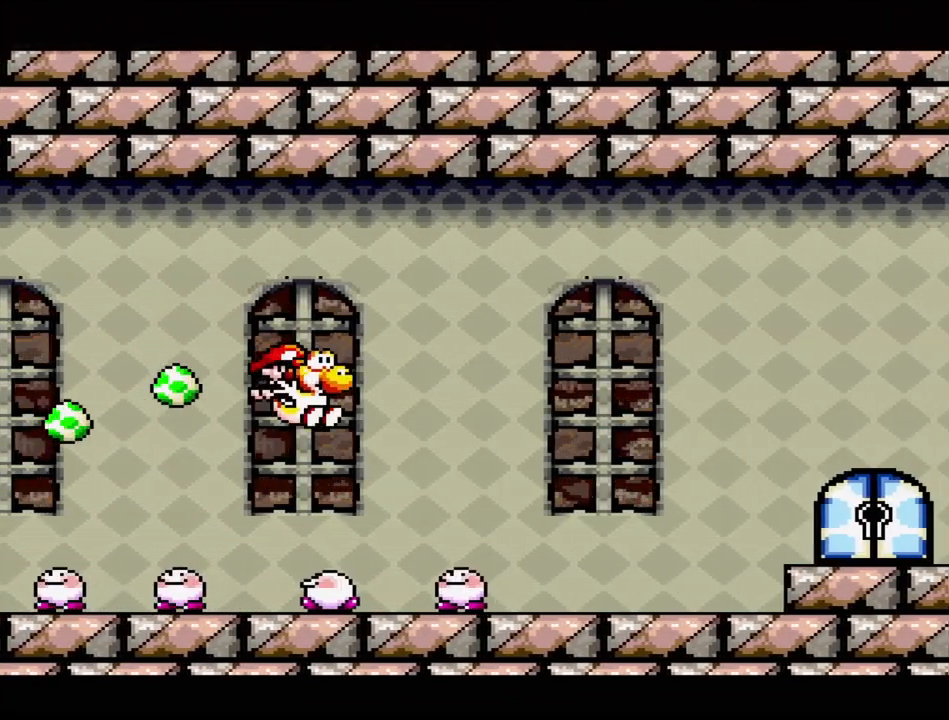
{"buttons": ["DPAD_RIGHT"], "events": [[300, "B", "up"]]}
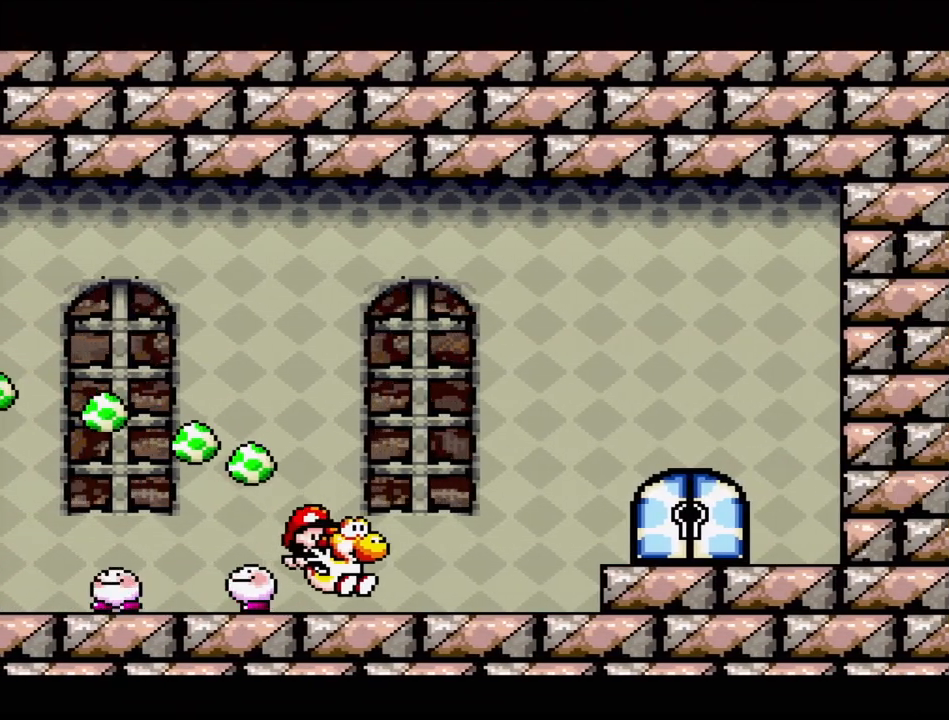
{"buttons": [], "events": [[83, "B", "down"], [317, "B", "up"], [333, "DPAD_RIGHT", "up"]]}
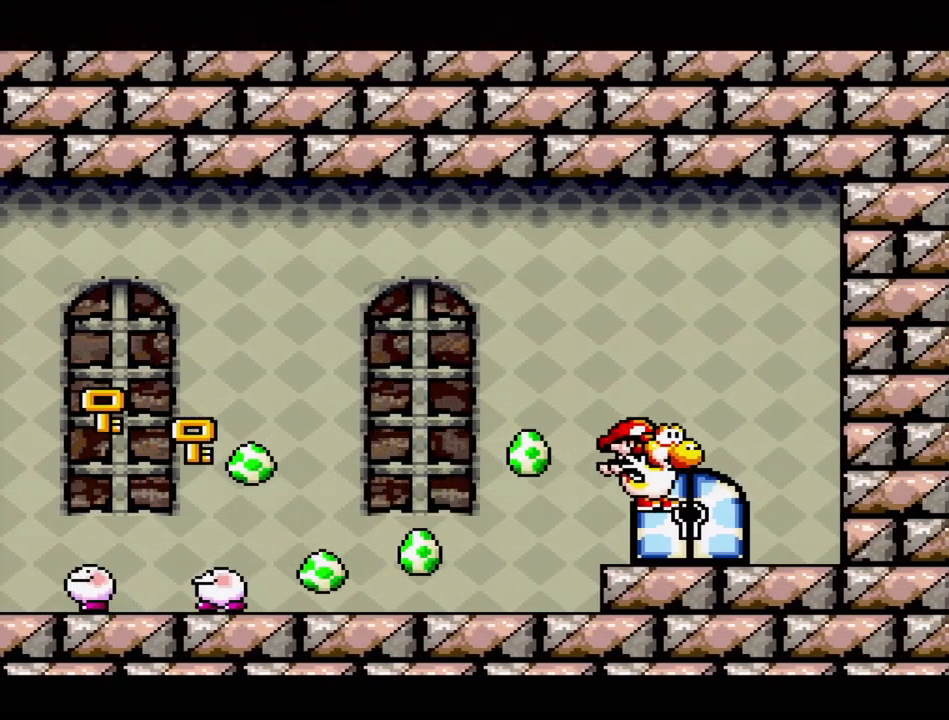
{"buttons": [], "events": [[67, "DPAD_UP", "down"], [183, "DPAD_UP", "up"]]}
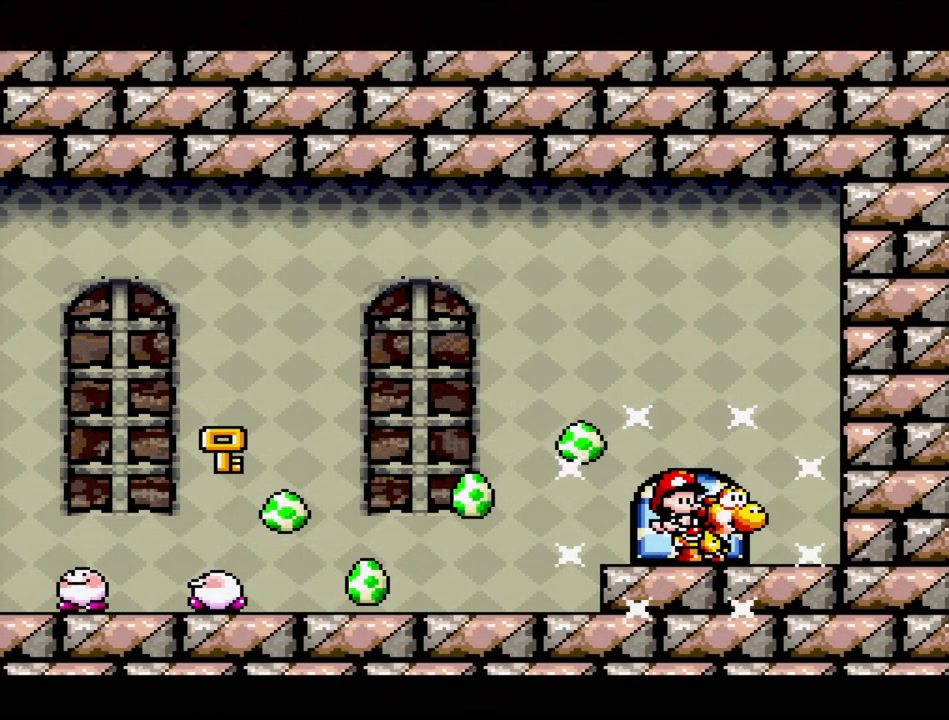
{"buttons": [], "events": []}
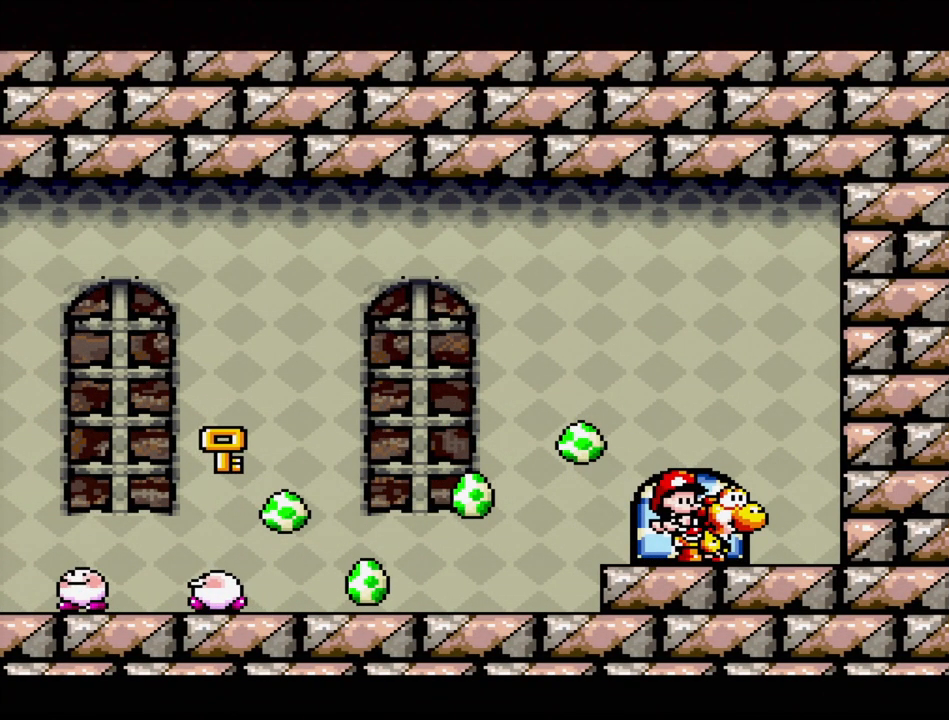
{"buttons": [], "events": []}
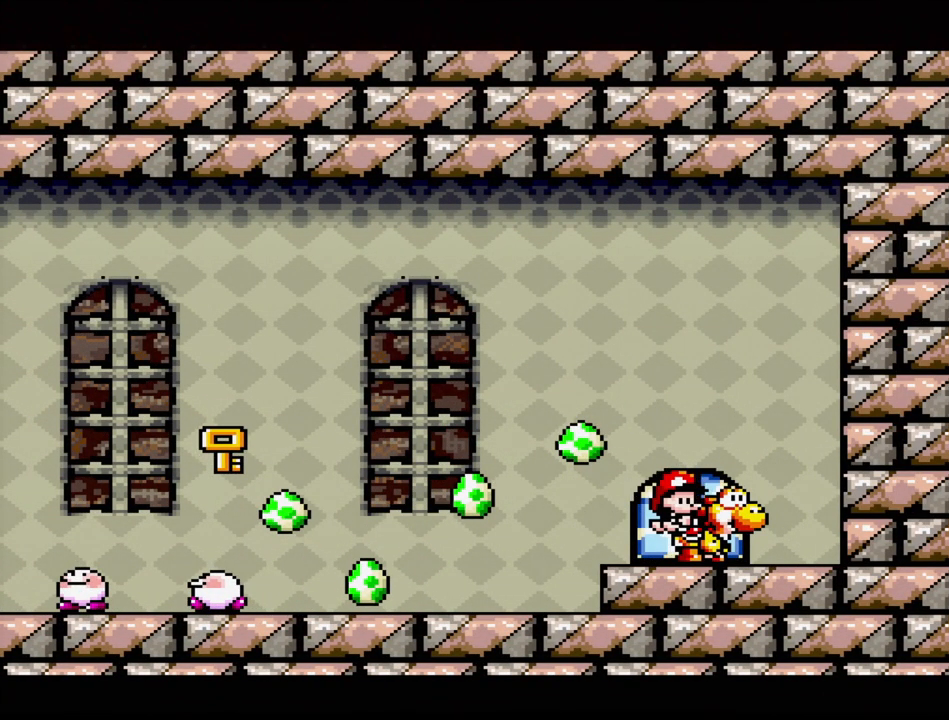
{"buttons": [], "events": []}
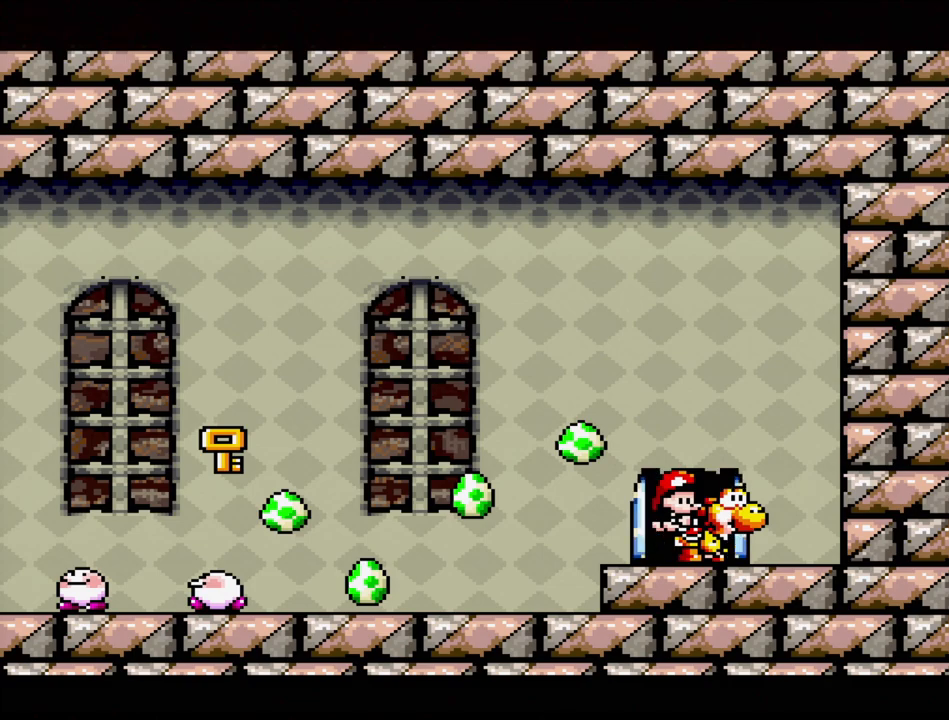
{"buttons": [], "events": []}
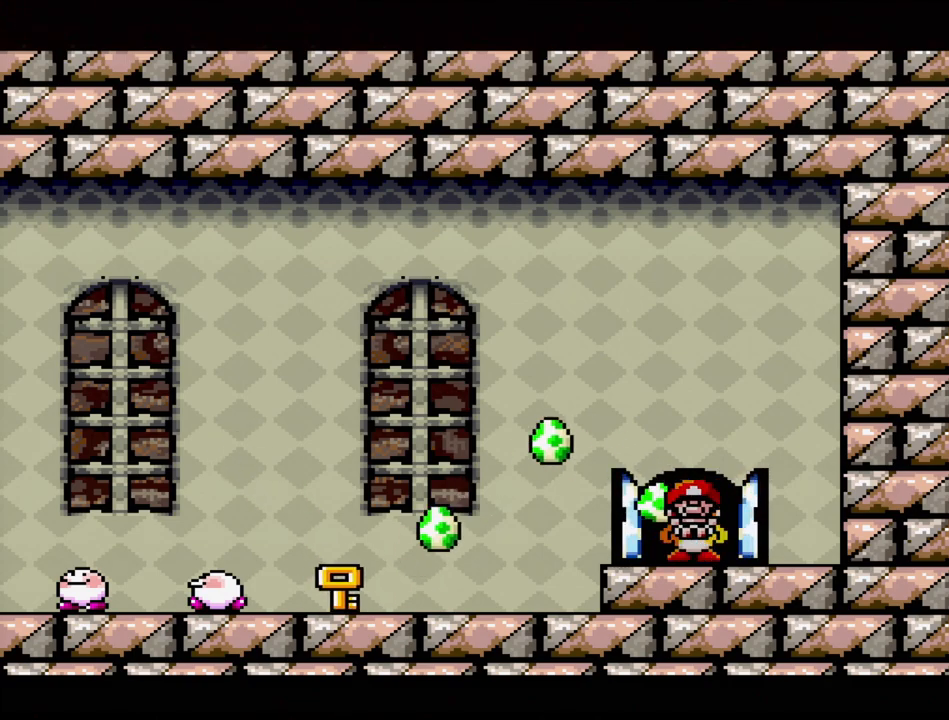
{"buttons": [], "events": []}
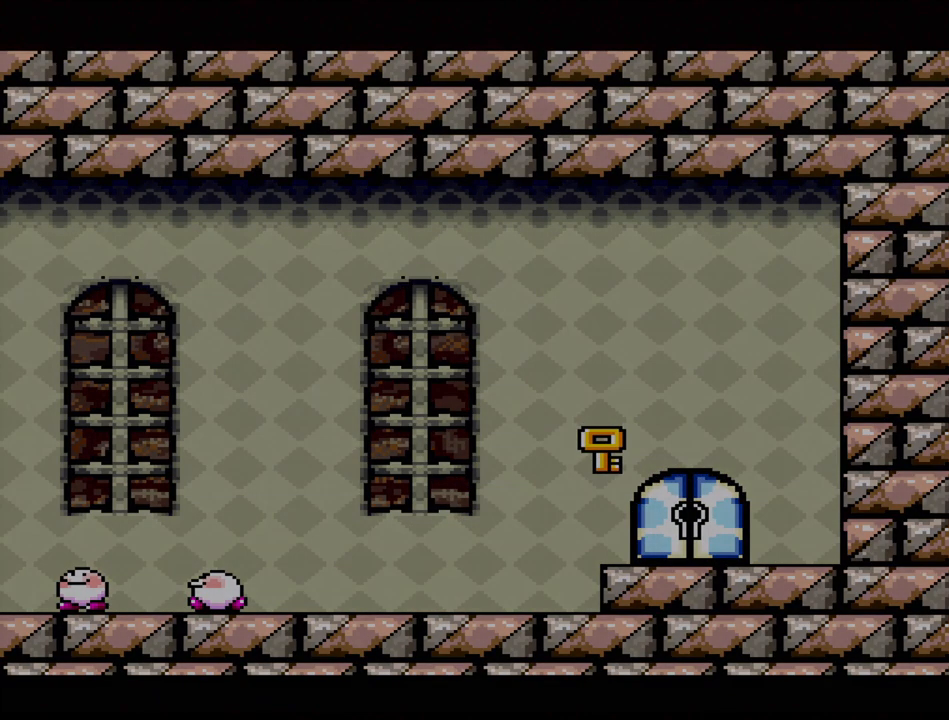
{"buttons": [], "events": []}
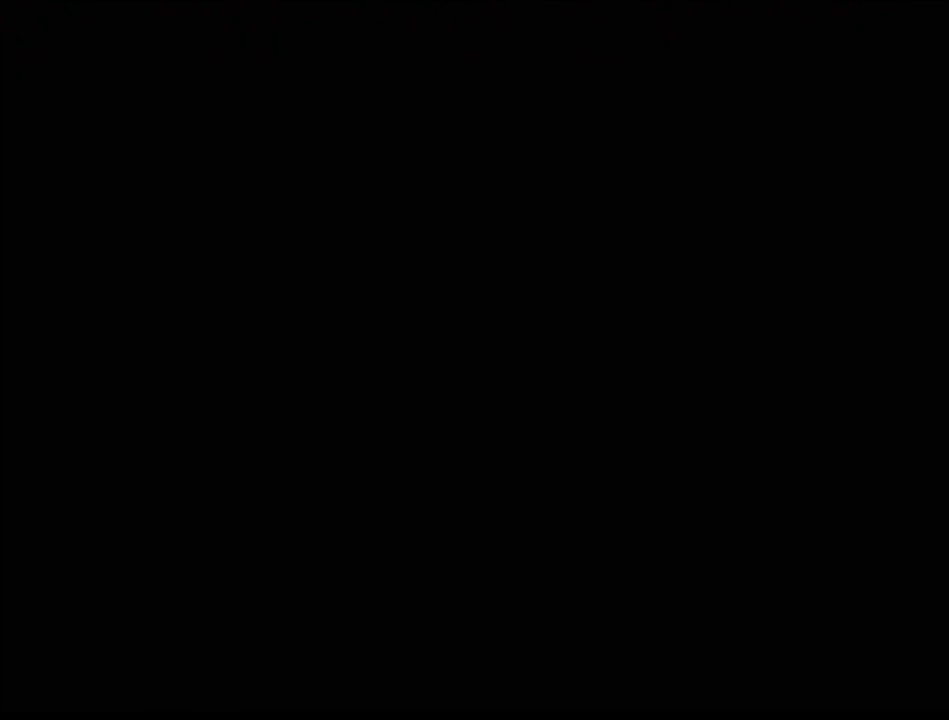
{"buttons": [], "events": []}
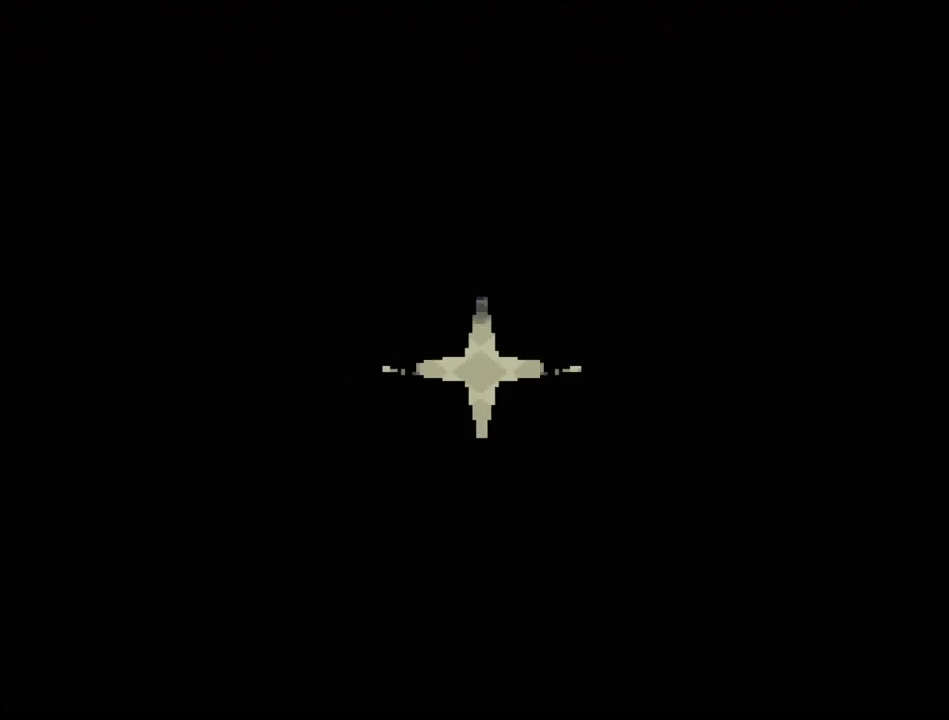
{"buttons": [], "events": []}
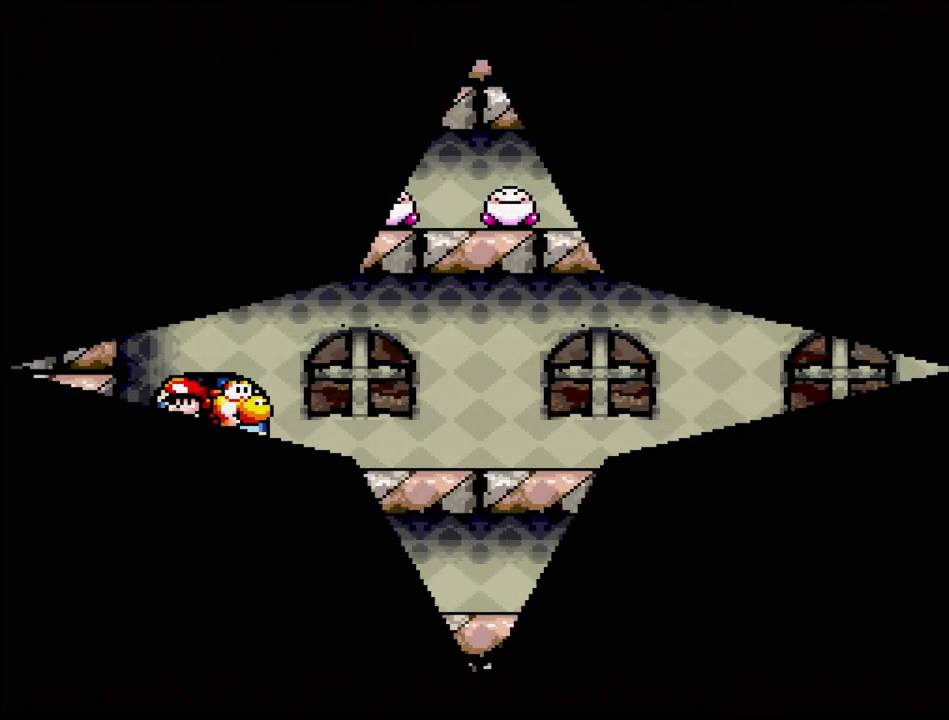
{"buttons": ["DPAD_RIGHT"], "events": [[283, "DPAD_RIGHT", "down"]]}
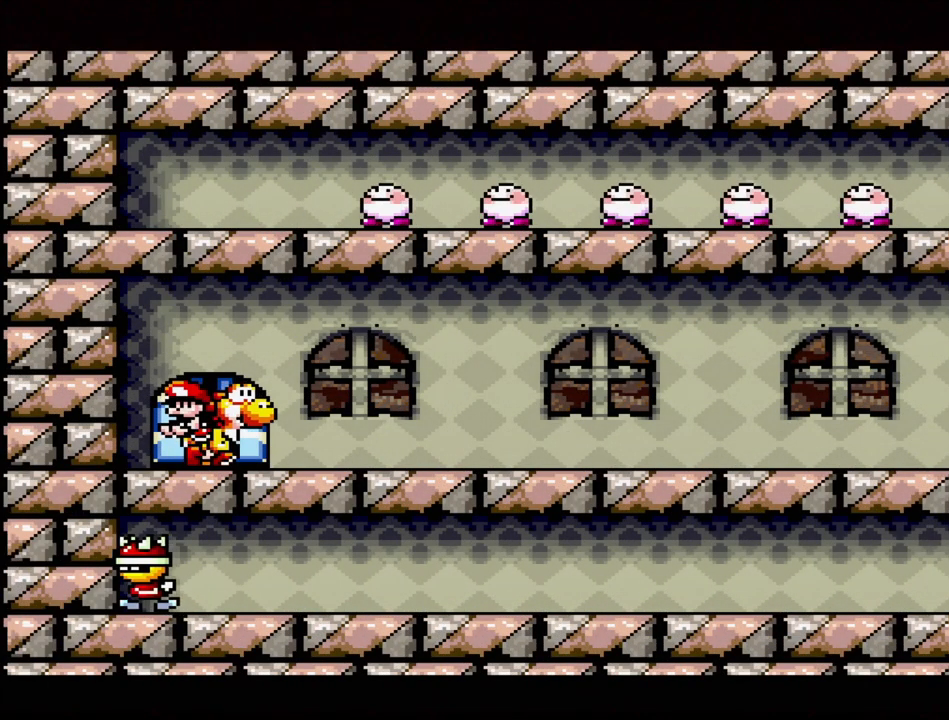
{"buttons": ["DPAD_RIGHT"], "events": []}
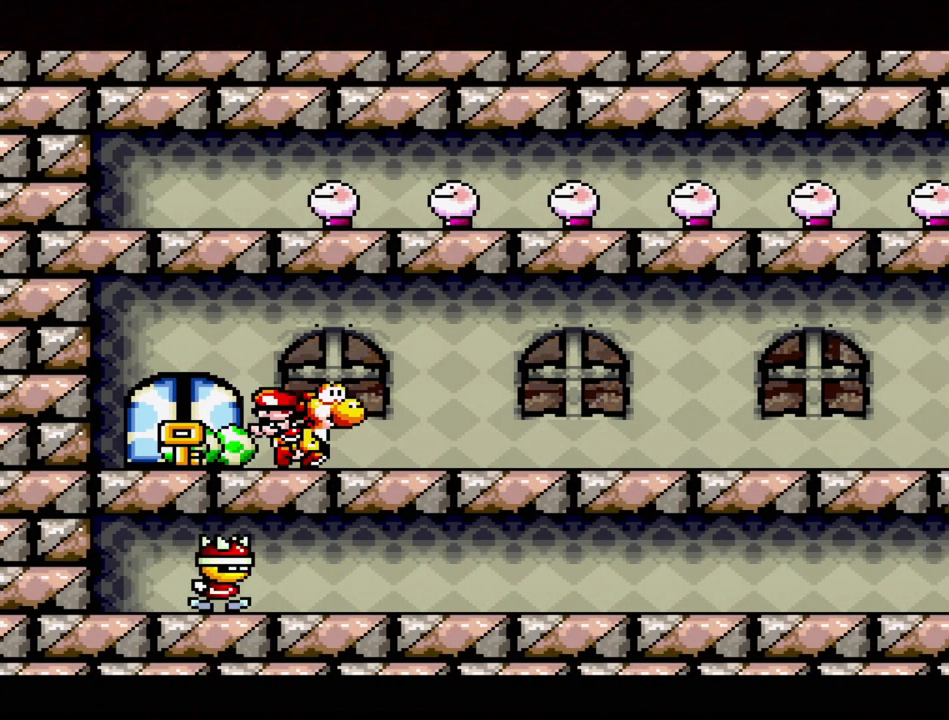
{"buttons": ["DPAD_RIGHT"], "events": []}
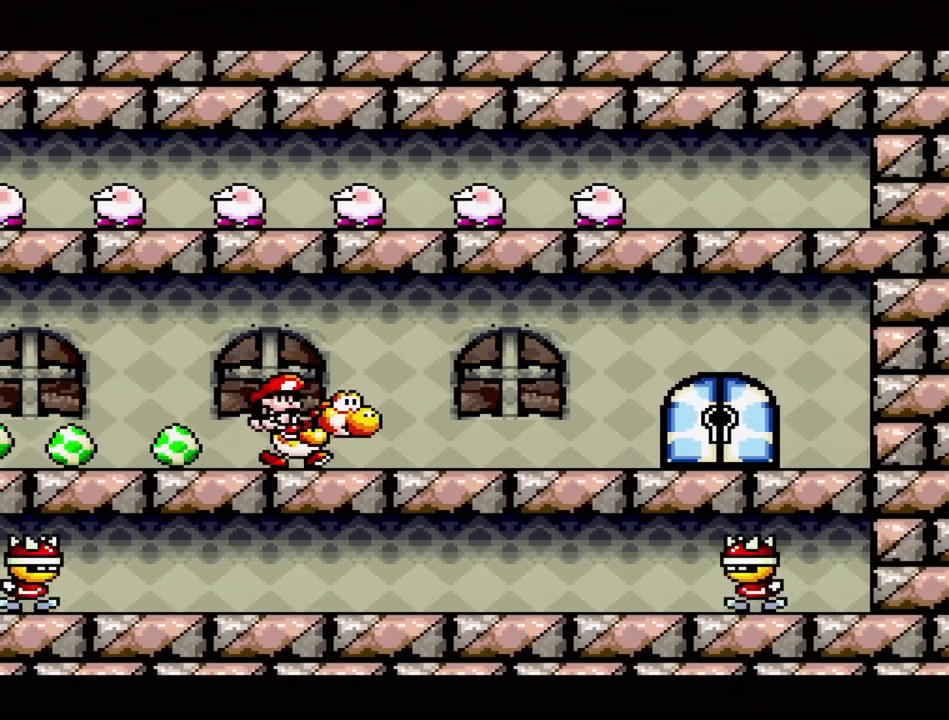
{"buttons": [], "events": [[450, "DPAD_RIGHT", "up"]]}
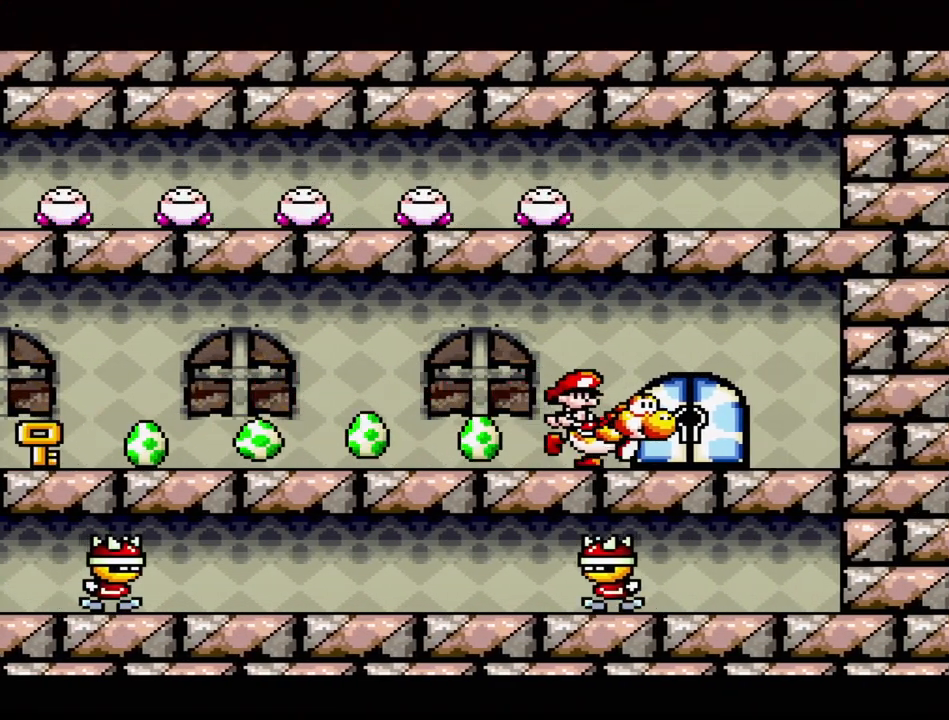
{"buttons": [], "events": [[117, "DPAD_UP", "down"], [233, "DPAD_UP", "up"]]}
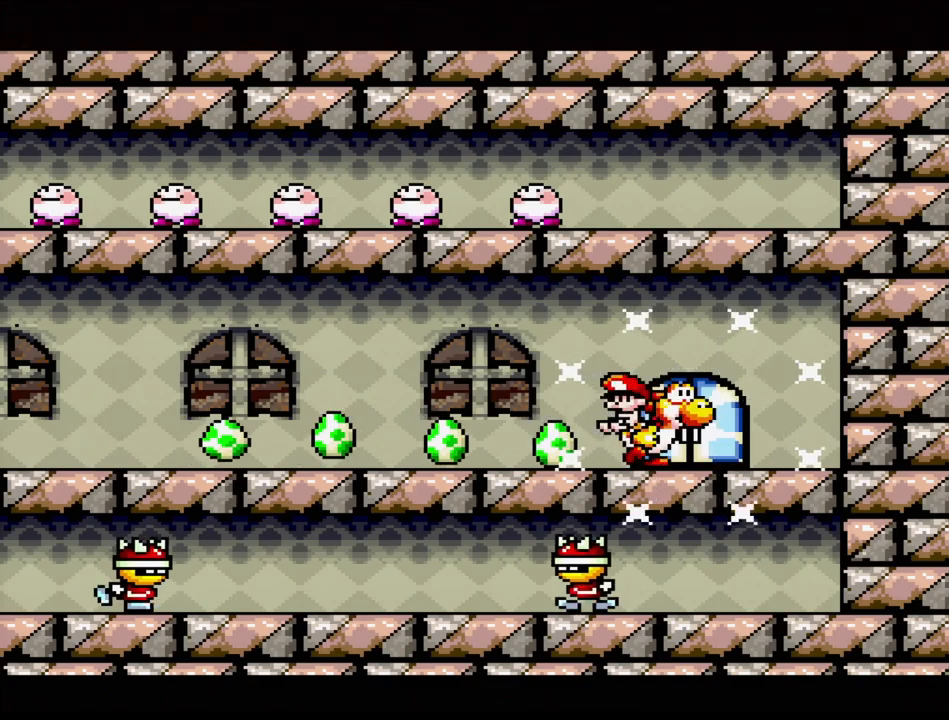
{"buttons": [], "events": []}
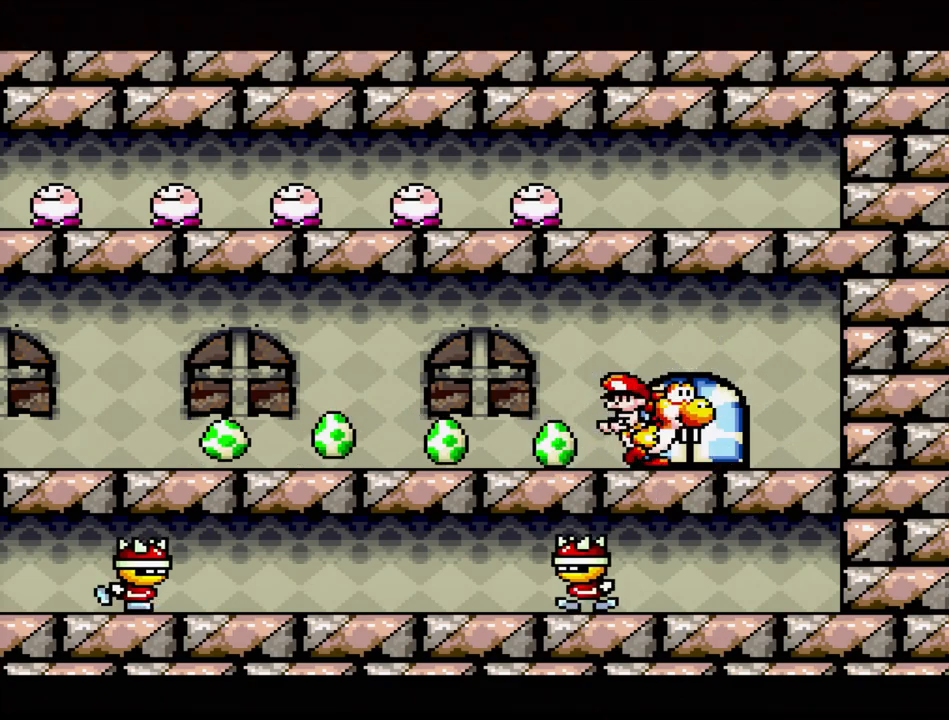
{"buttons": [], "events": []}
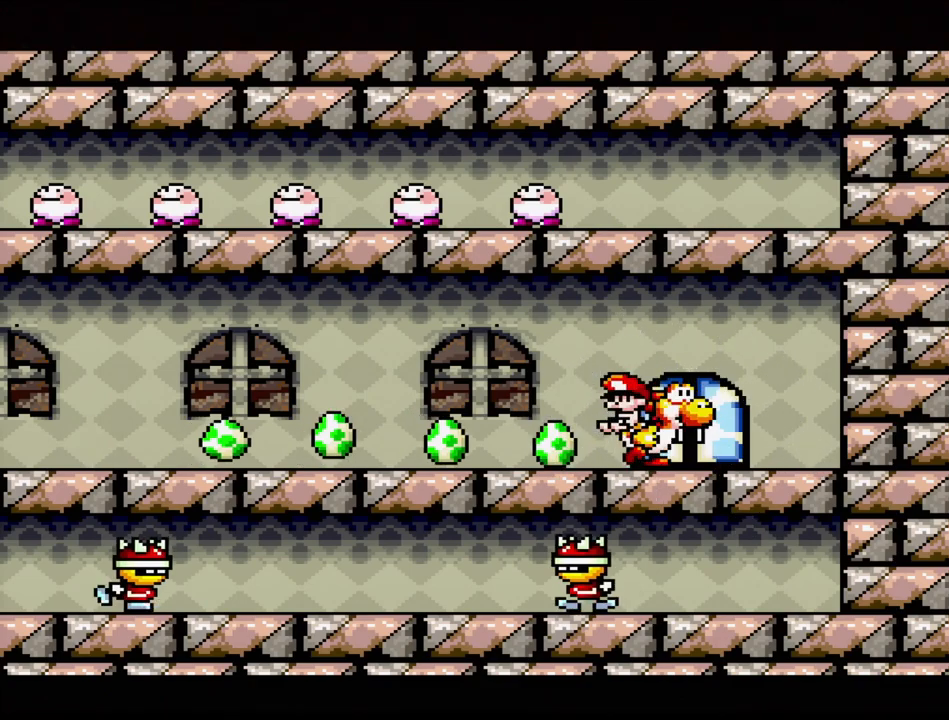
{"buttons": [], "events": []}